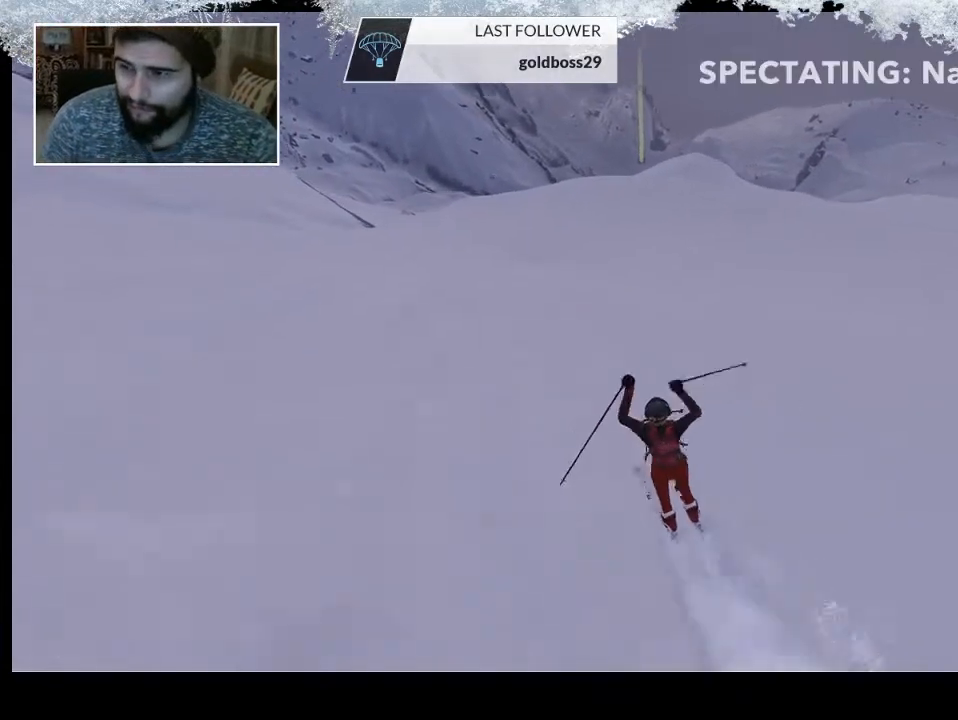
Gameplay with a controller (PlayStation layout); each line is a JSON object with the inputs held at the frame after it. "events" lists button and stick changes between this image and that frame as [ms after this image, input, new state], when the widget could be followed in between.
{"buttons": [], "left_stick": "center", "right_stick": "center", "events": [[300, "CIRCLE", "down"], [433, "CIRCLE", "up"]]}
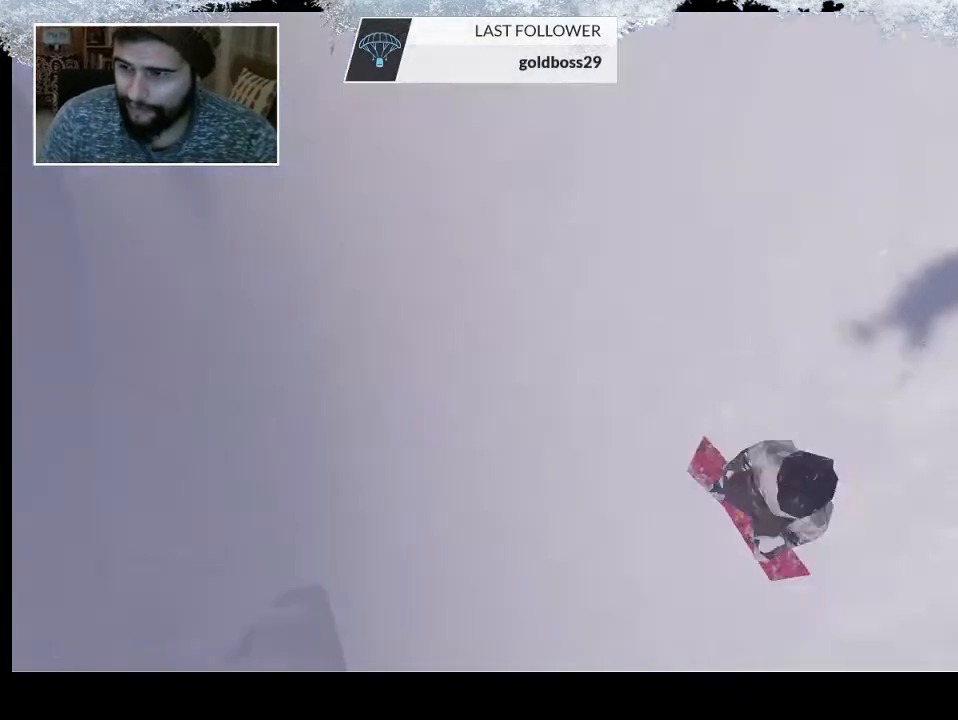
{"buttons": ["CIRCLE"], "left_stick": "center", "right_stick": "center", "events": [[500, "CIRCLE", "down"]]}
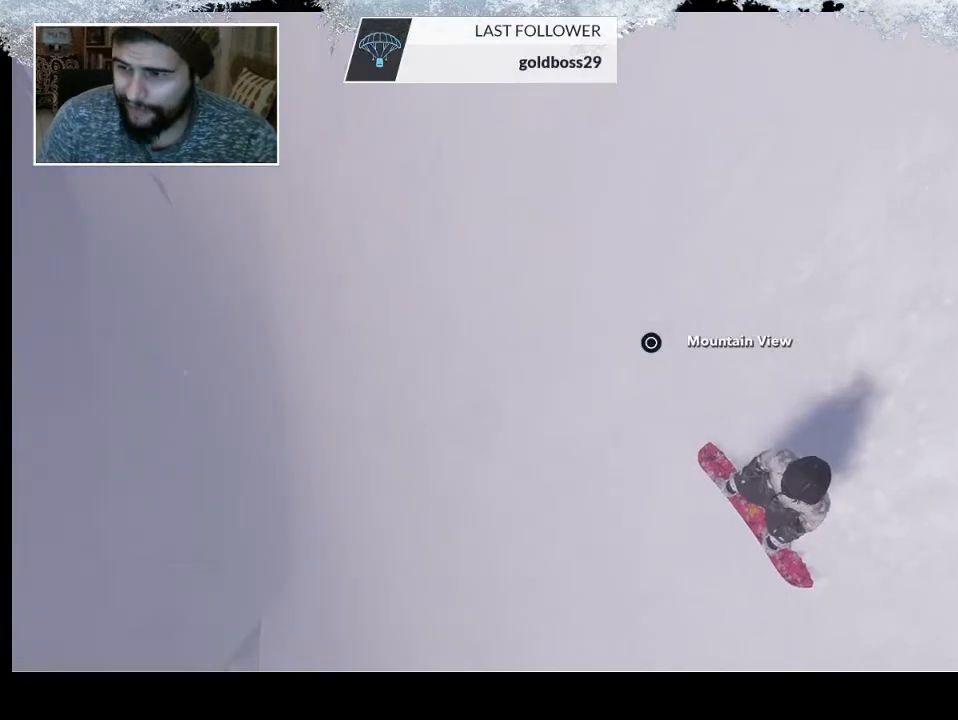
{"buttons": ["CIRCLE"], "left_stick": "center", "right_stick": "center", "events": []}
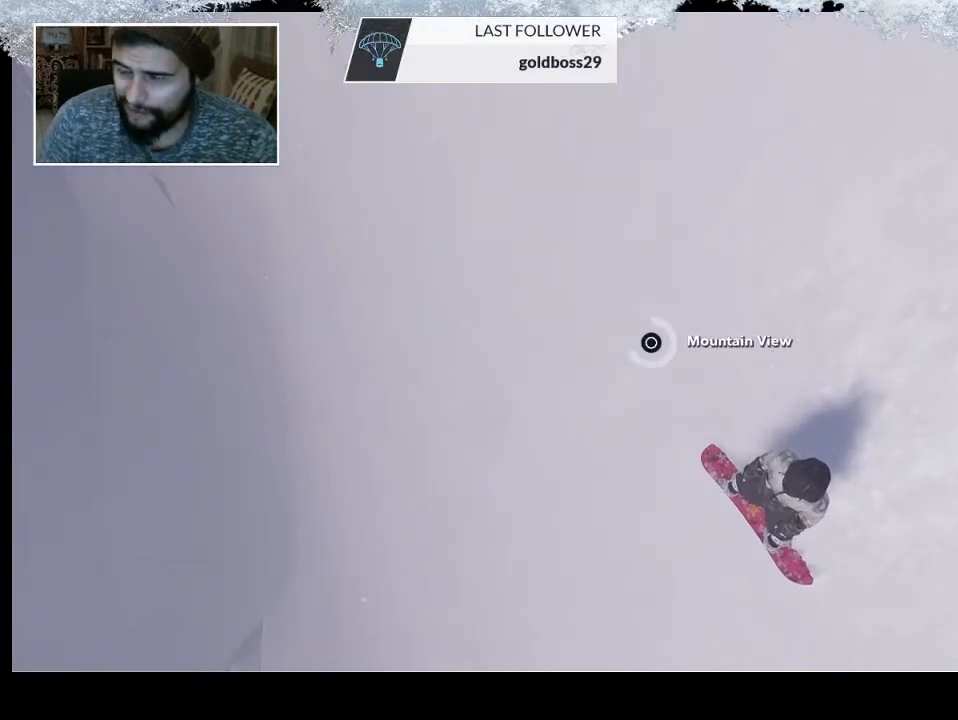
{"buttons": [], "left_stick": "center", "right_stick": "center", "events": [[500, "CIRCLE", "up"]]}
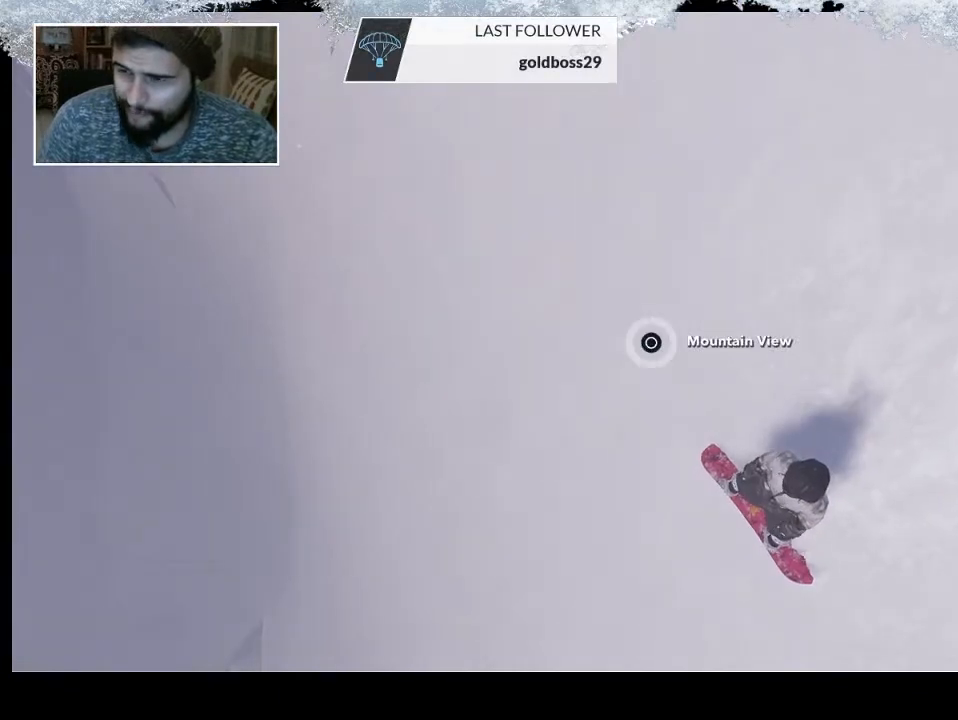
{"buttons": ["R3"], "left_stick": "center", "right_stick": "center", "events": [[467, "R3", "down"]]}
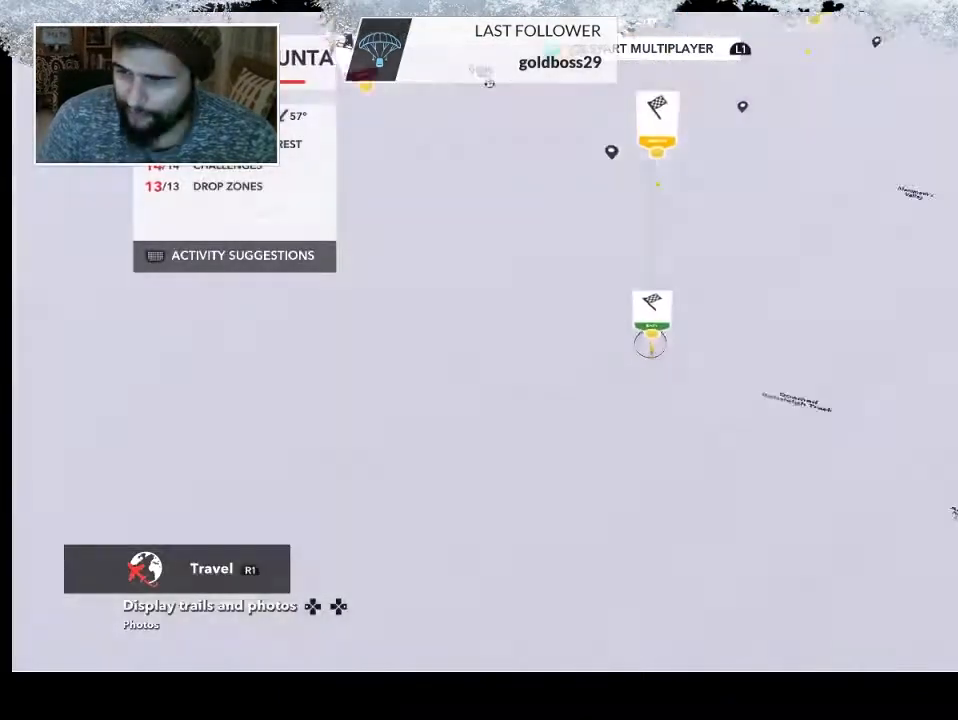
{"buttons": ["R3"], "left_stick": "center", "right_stick": "center", "events": []}
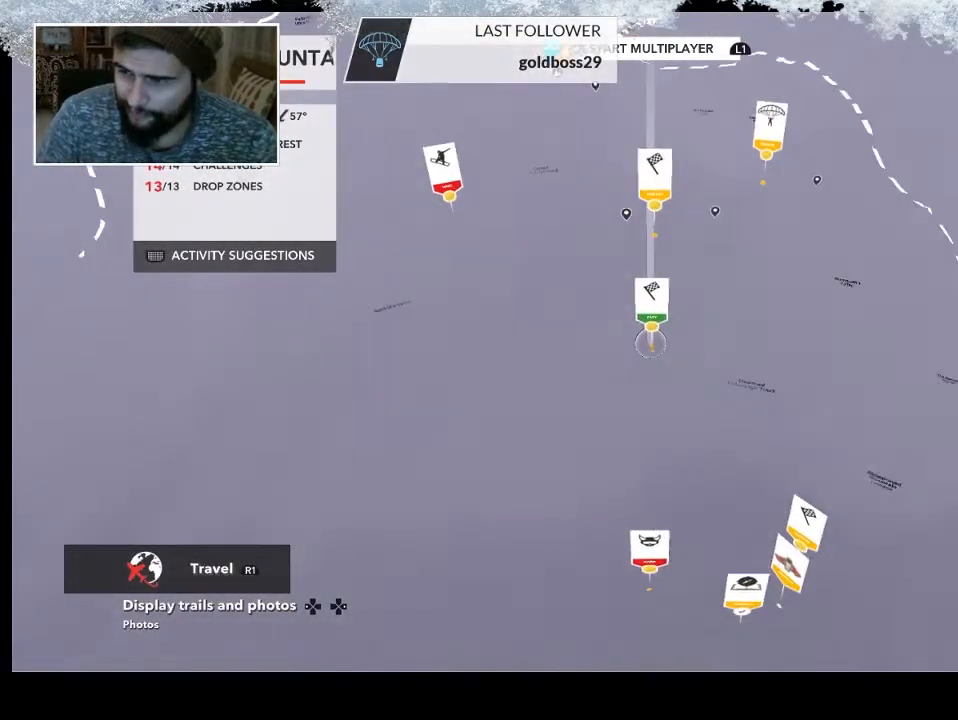
{"buttons": ["R3"], "left_stick": "center", "right_stick": "center", "events": []}
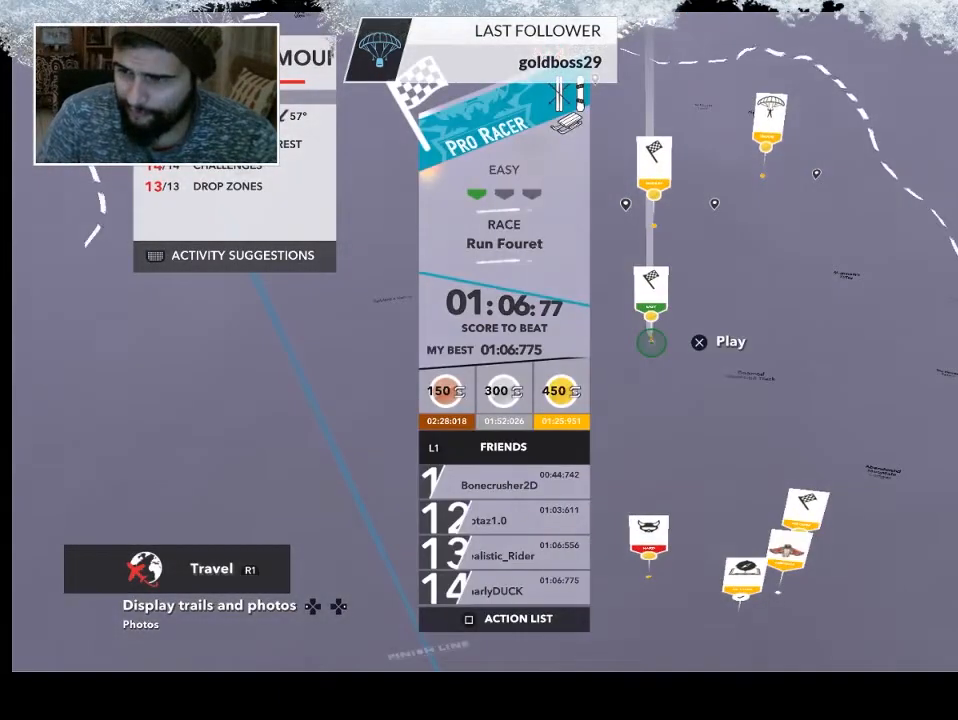
{"buttons": [], "left_stick": "center", "right_stick": "center", "events": [[467, "R3", "up"]]}
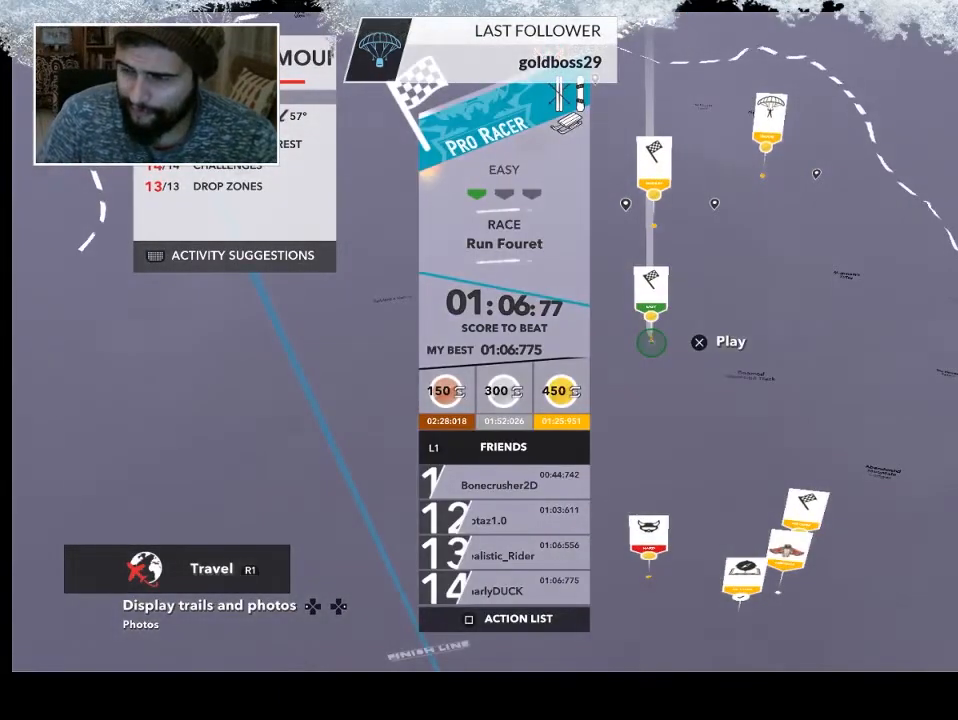
{"buttons": [], "left_stick": "center", "right_stick": "center", "events": []}
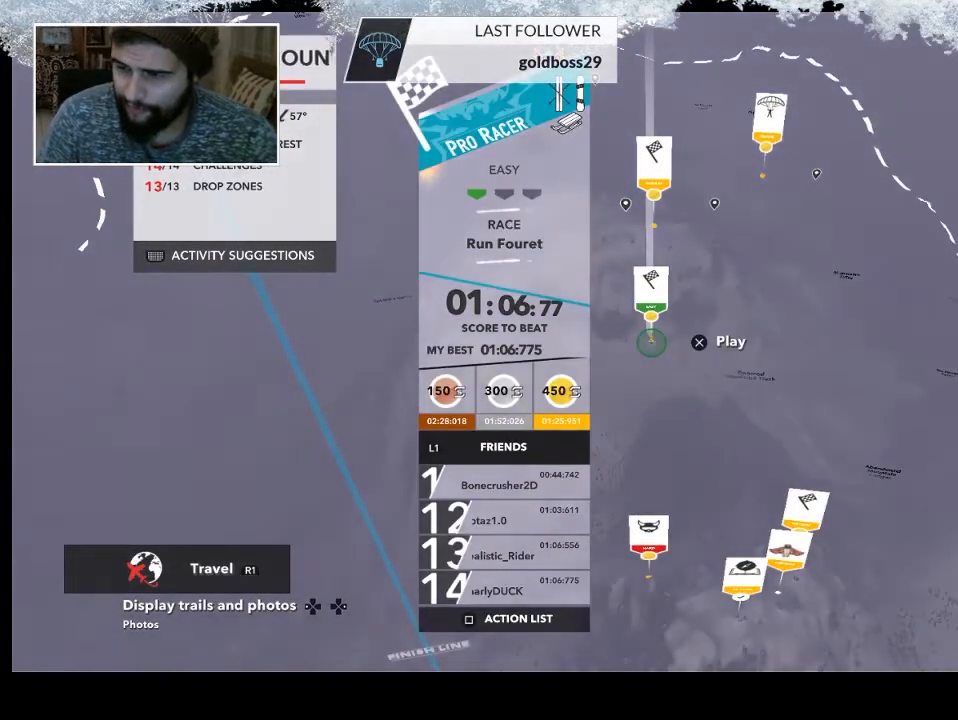
{"buttons": [], "left_stick": "center", "right_stick": "center", "events": []}
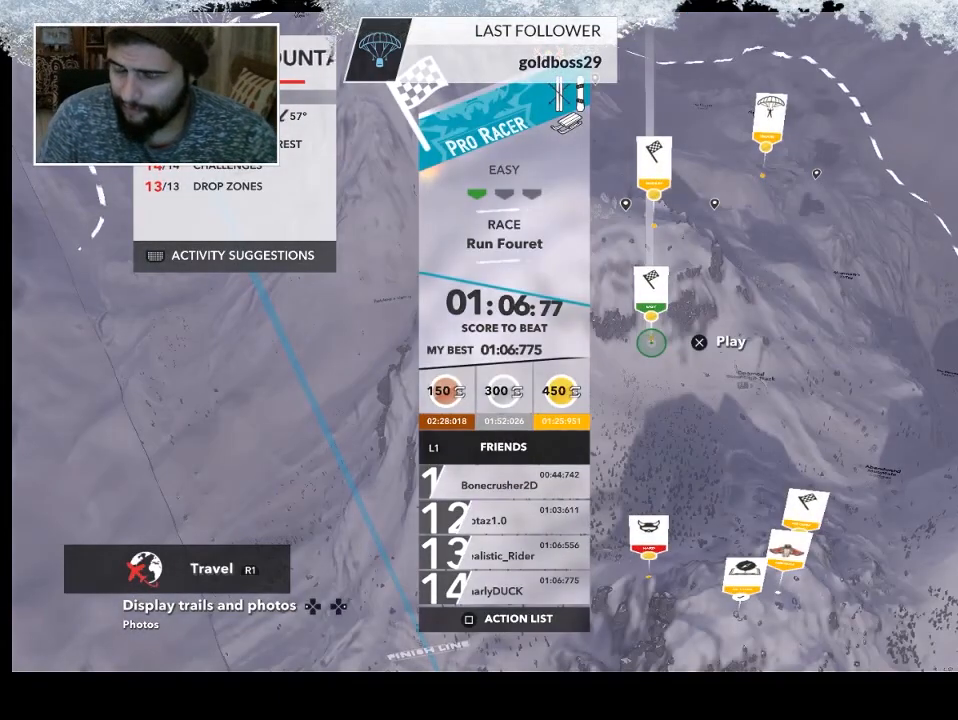
{"buttons": [], "left_stick": "center", "right_stick": "center", "events": []}
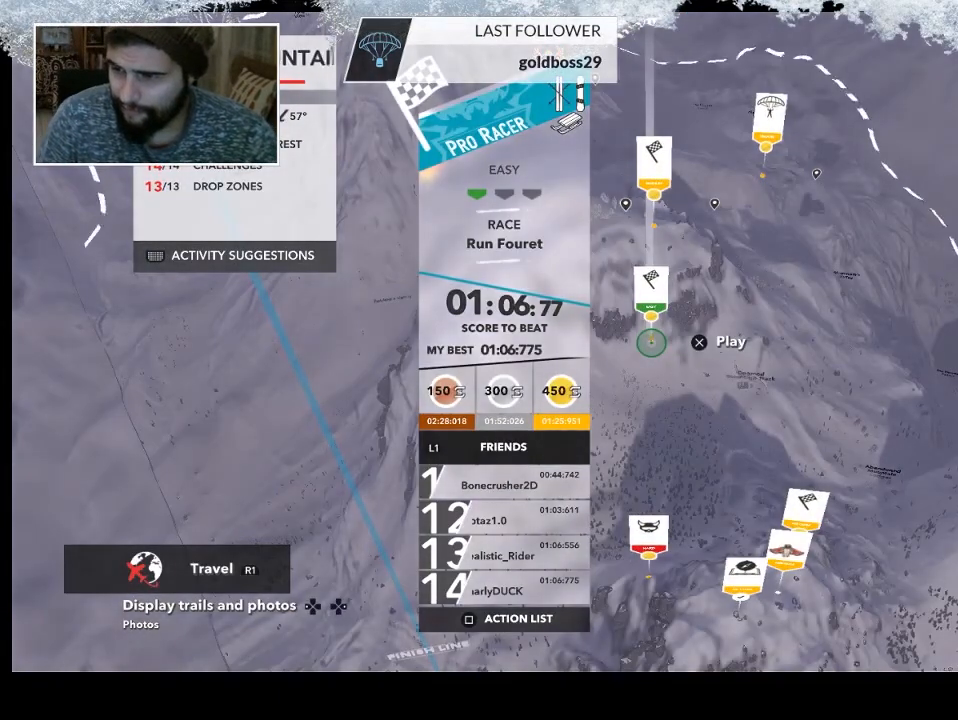
{"buttons": [], "left_stick": "center", "right_stick": "center", "events": [[233, "TRIANGLE", "down"], [367, "TRIANGLE", "up"]]}
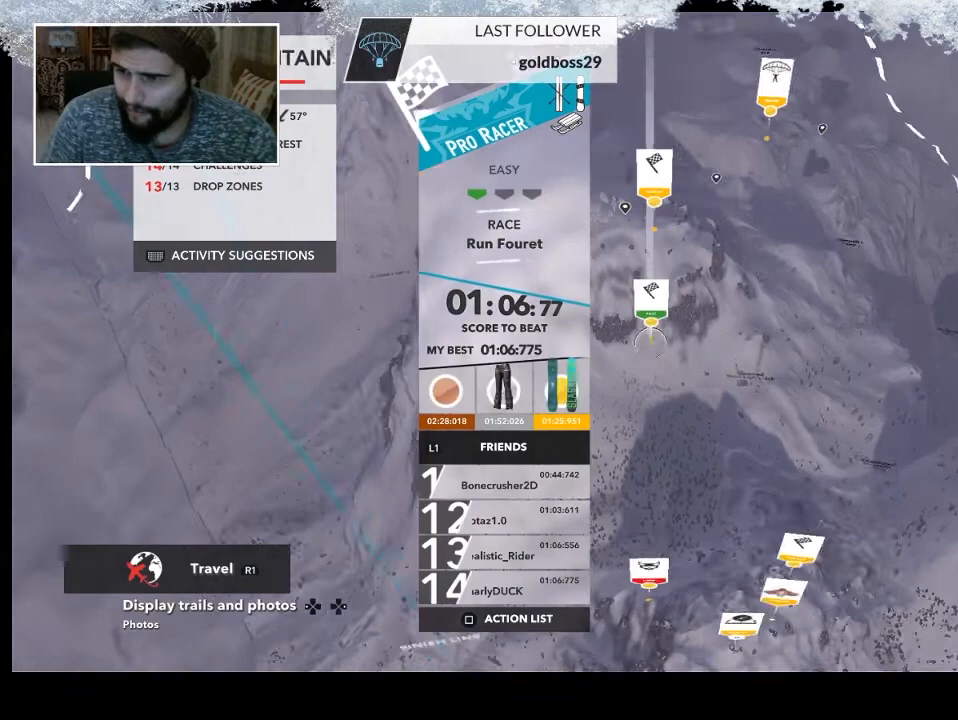
{"buttons": [], "left_stick": "center", "right_stick": "center", "events": []}
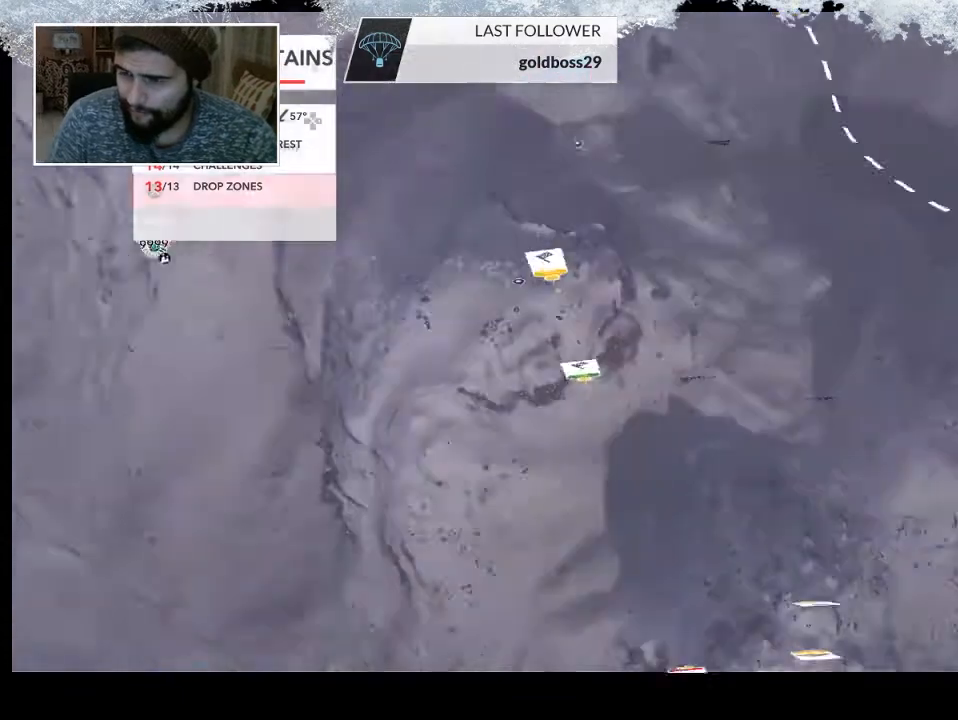
{"buttons": ["DPAD_DOWN"], "left_stick": "center", "right_stick": "center", "events": [[33, "DPAD_DOWN", "down"]]}
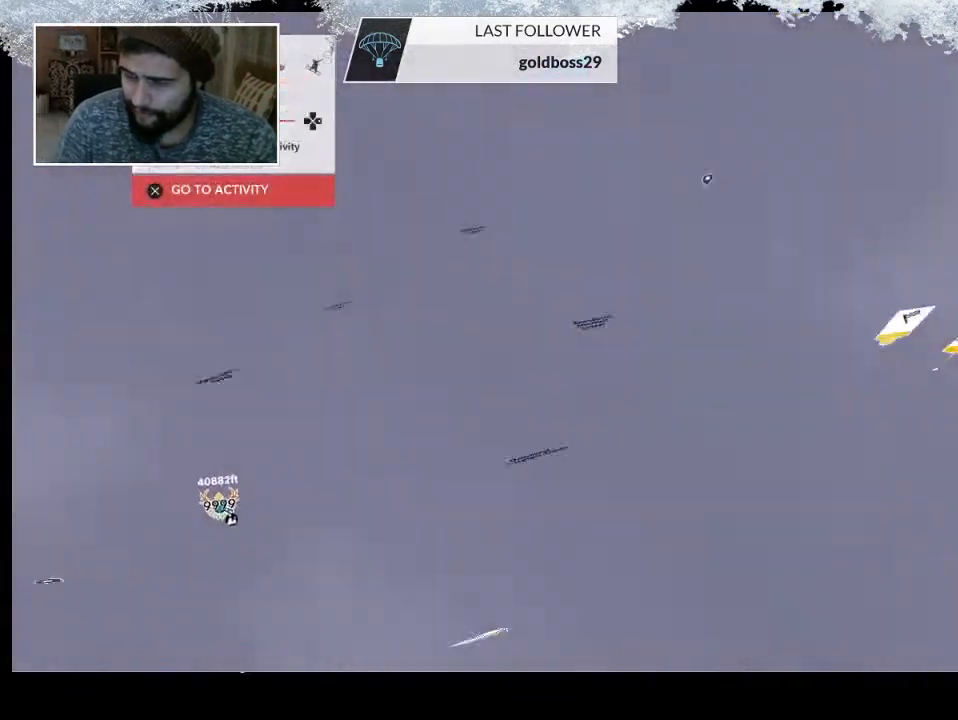
{"buttons": ["DPAD_DOWN"], "left_stick": "center", "right_stick": "center", "events": []}
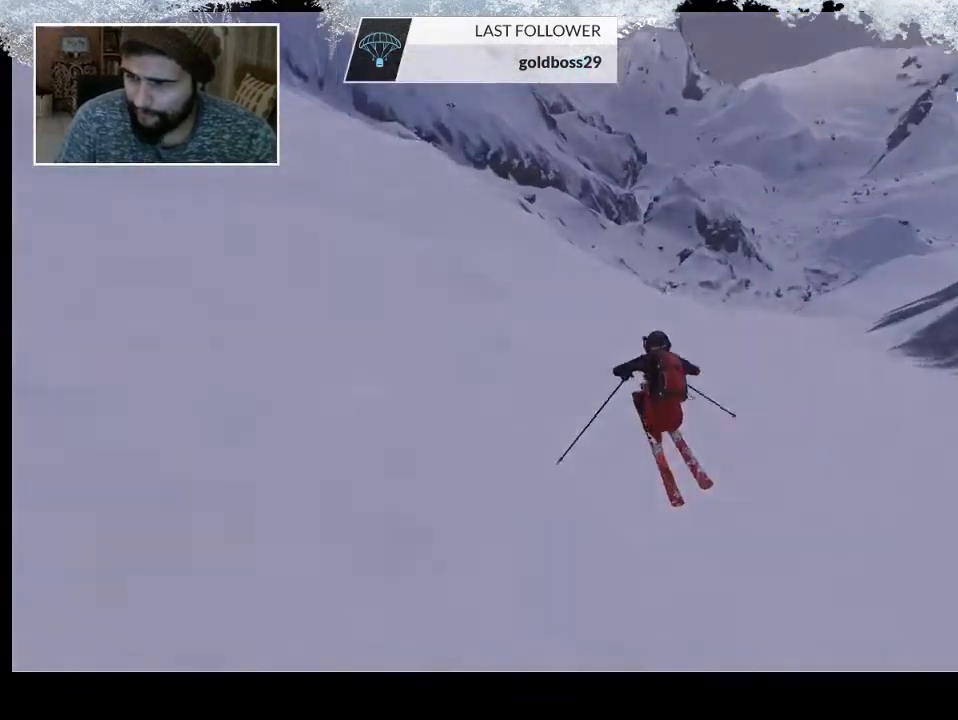
{"buttons": [], "left_stick": "center", "right_stick": "center", "events": [[367, "DPAD_DOWN", "up"]]}
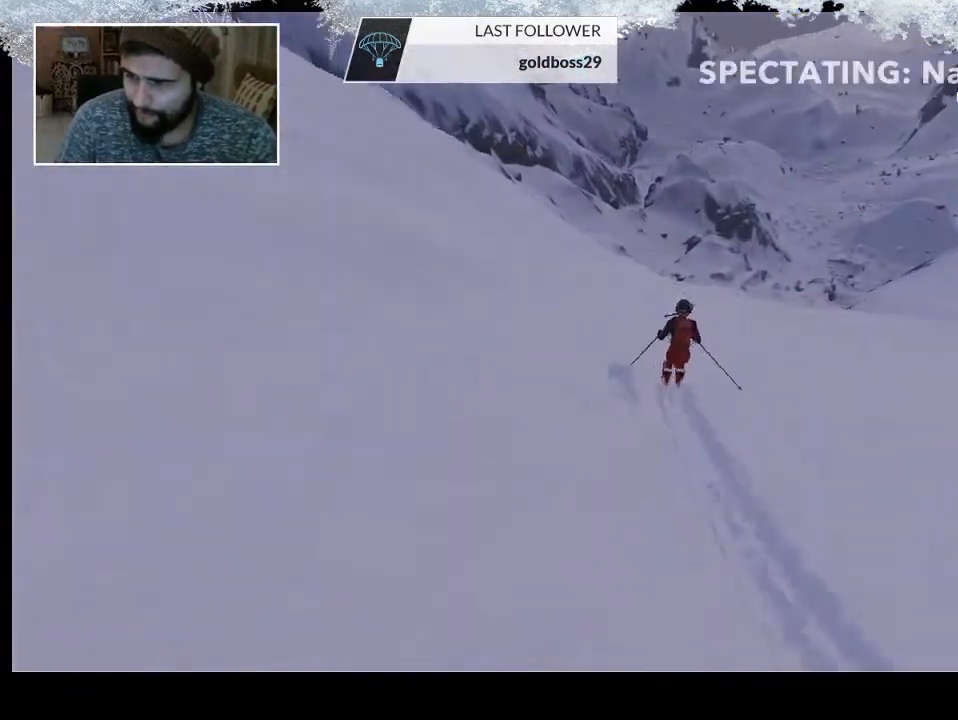
{"buttons": ["L1"], "left_stick": "center", "right_stick": "center", "events": [[467, "L1", "down"]]}
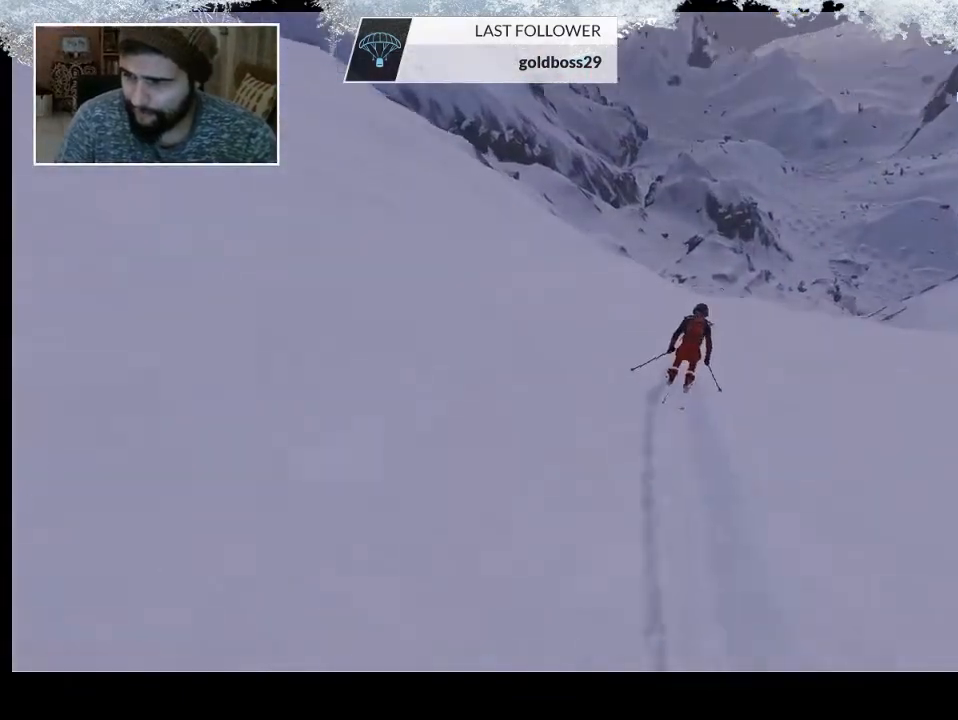
{"buttons": [], "left_stick": "center", "right_stick": "center", "events": [[100, "L1", "up"], [200, "L1", "down"], [300, "L1", "up"]]}
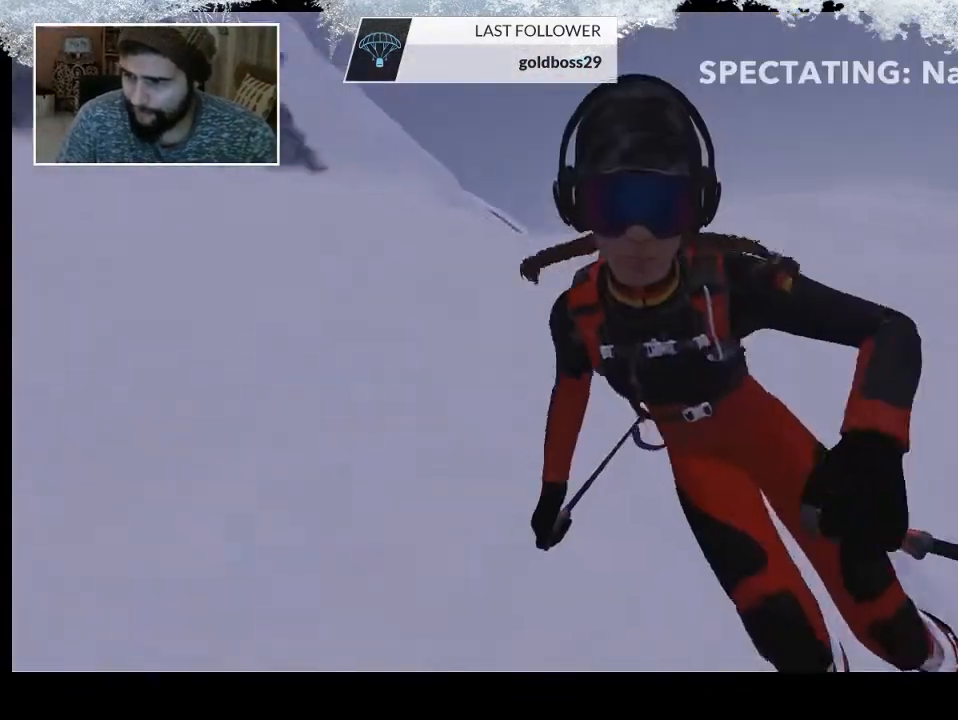
{"buttons": [], "left_stick": "center", "right_stick": "center", "events": [[233, "L1", "down"], [367, "L1", "up"]]}
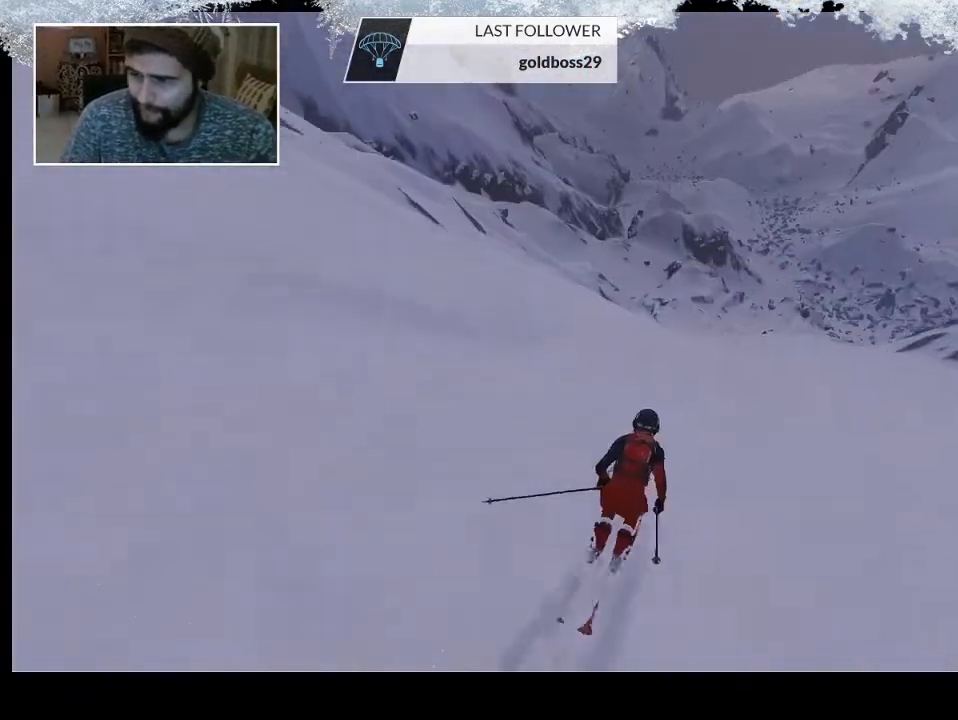
{"buttons": [], "left_stick": "center", "right_stick": "center", "events": [[67, "TOUCHPAD", "down"], [200, "TOUCHPAD", "up"]]}